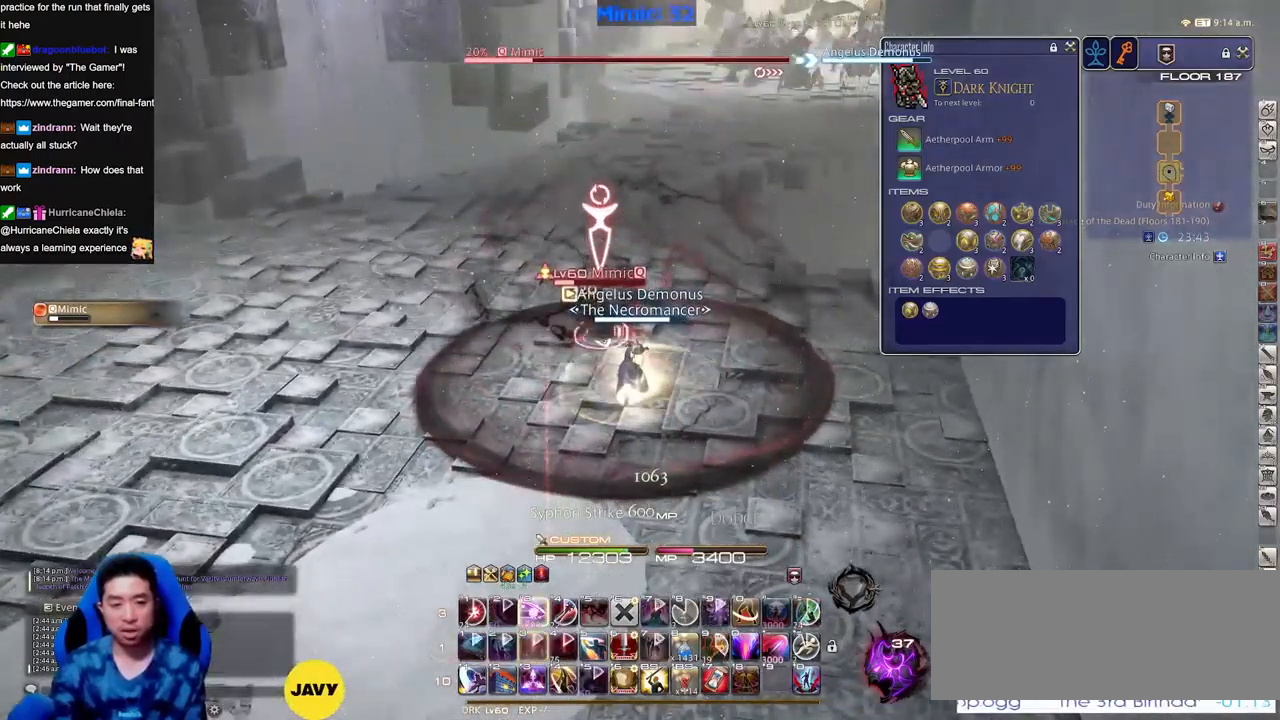
Gameplay with keyboard; each line is a JSON object with the keys held at the frame after it. "events" lists presses ("down") and releases ("up") of "a", "down", "escape", "f1", "f10", "f11", "f12", "f2", "f3", "f4", "f5", "f6", "f7", "f8", "f9", "left", "rbracket", "right", "s", "up" and "w" between this image and that frame as [ms after this image, input, new state], when the widget could be followed in between. No other keys are recorded. Mouse input is not recorded.
{"keys": ["a", "s"], "events": [[317, "rbracket", "down"], [367, "rbracket", "up"], [417, "a", "down"], [417, "s", "down"], [467, "rbracket", "down"], [500, "rbracket", "up"]]}
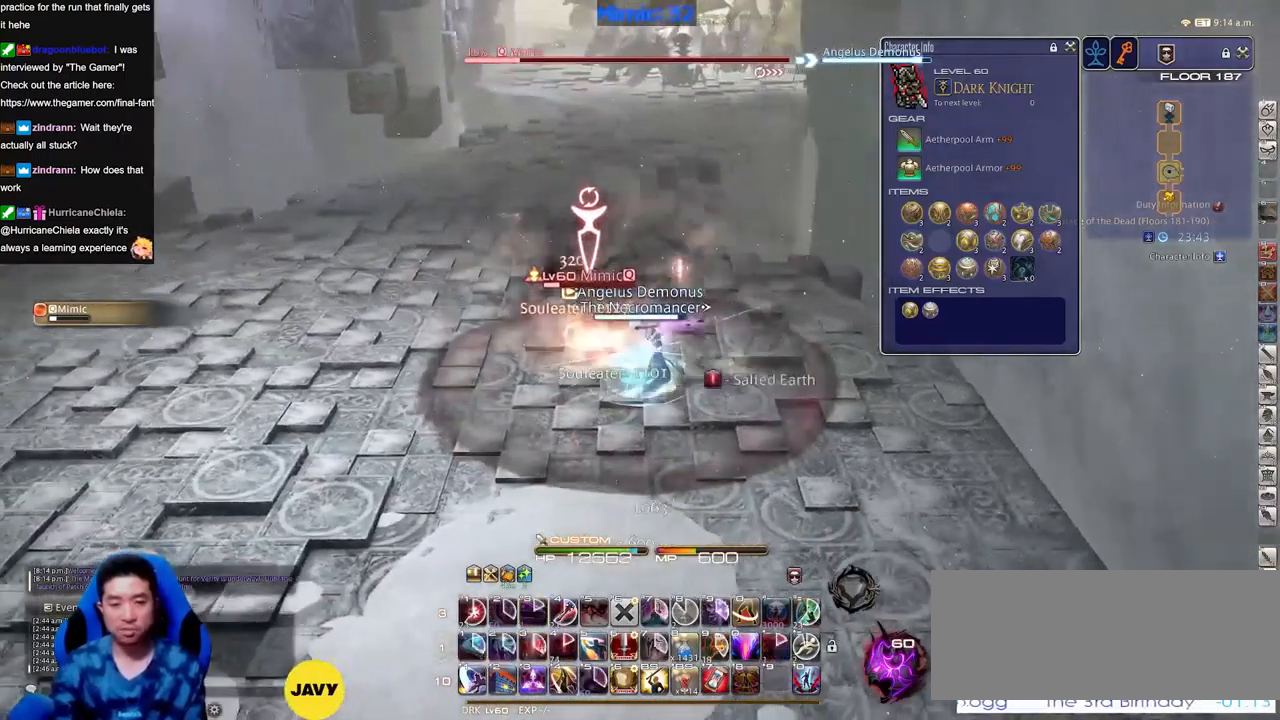
{"keys": ["s"], "events": [[50, "a", "up"]]}
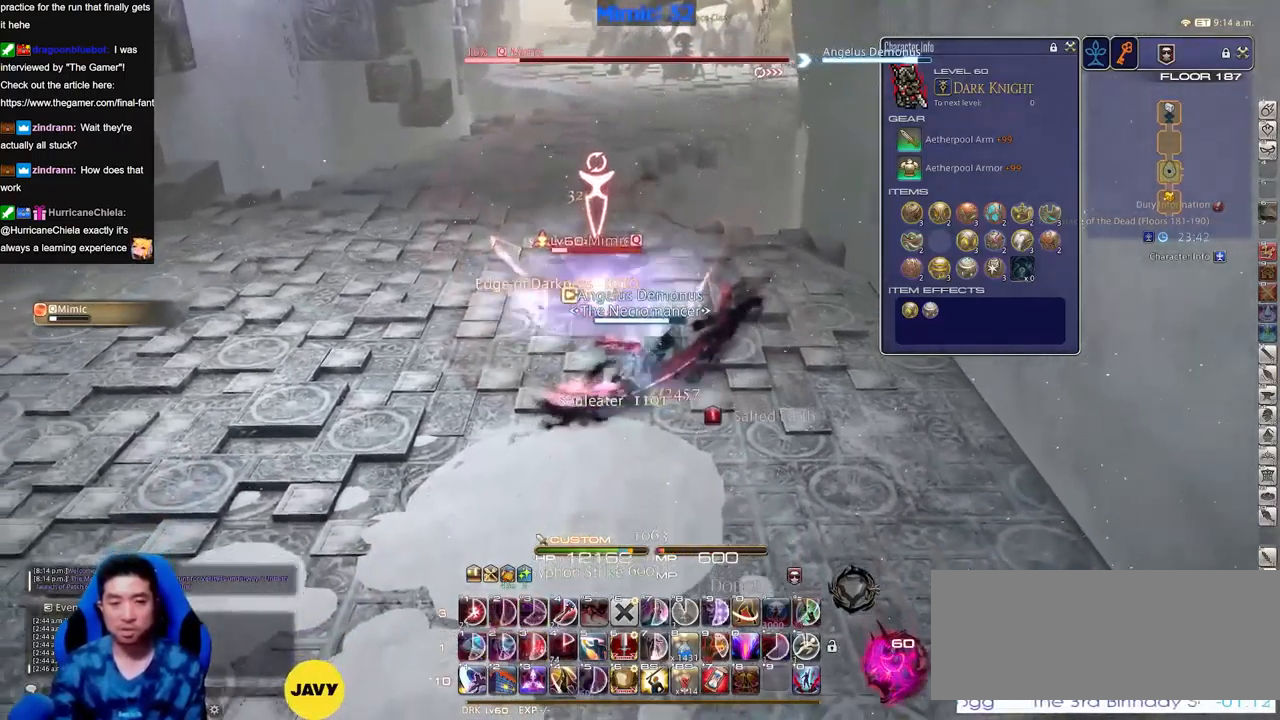
{"keys": ["a", "w"], "events": [[67, "a", "down"], [217, "s", "up"], [400, "w", "down"]]}
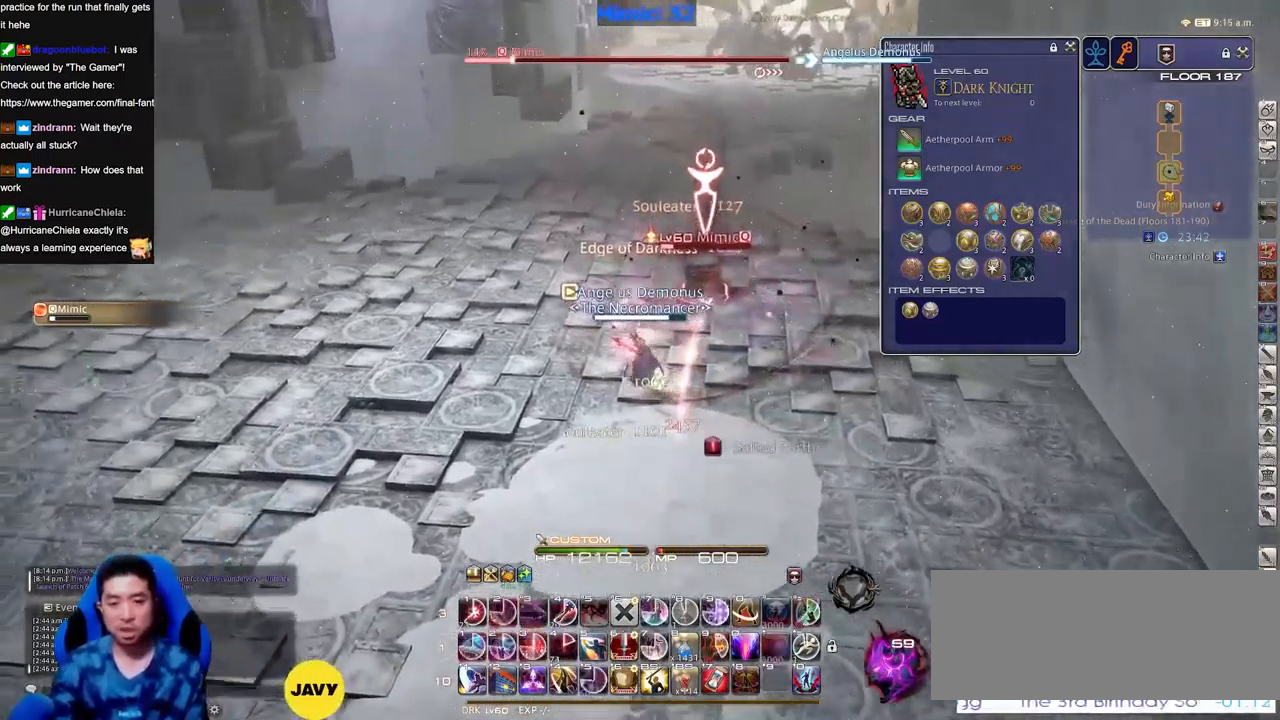
{"keys": [], "events": [[34, "rbracket", "down"], [84, "rbracket", "up"], [134, "rbracket", "down"], [234, "rbracket", "up"], [468, "a", "up"], [468, "w", "up"]]}
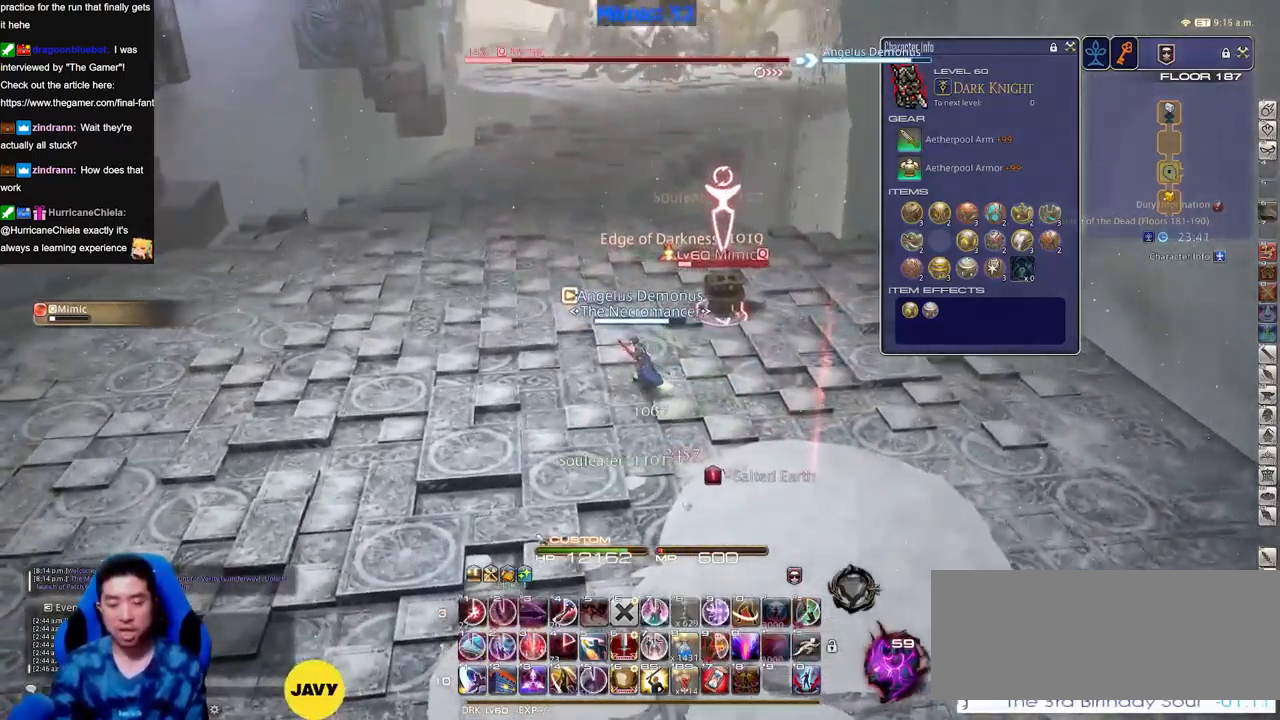
{"keys": [], "events": []}
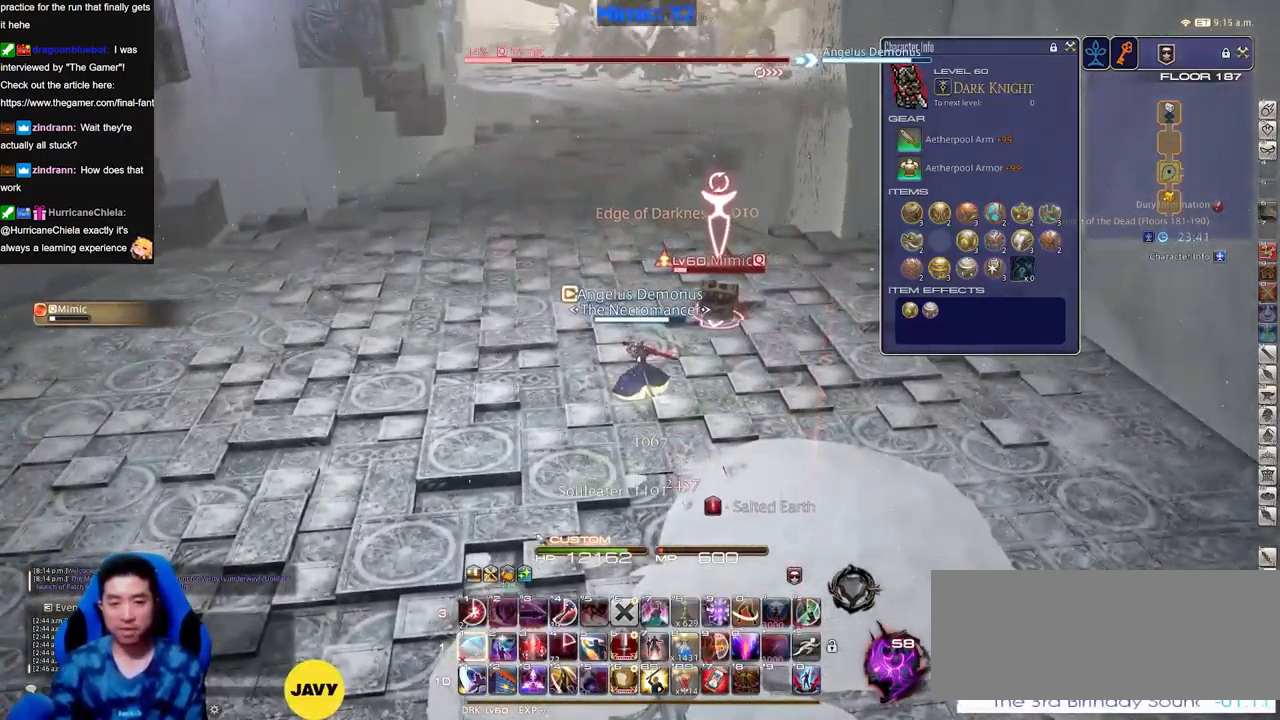
{"keys": [], "events": []}
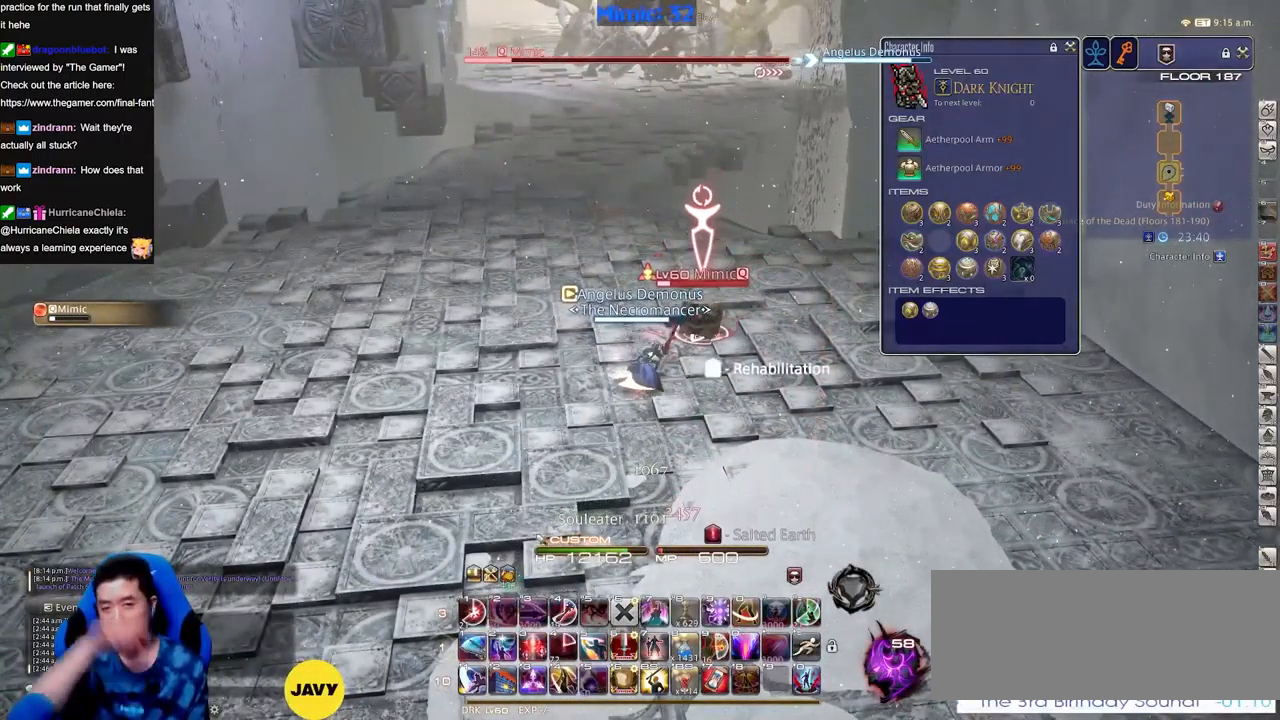
{"keys": [], "events": []}
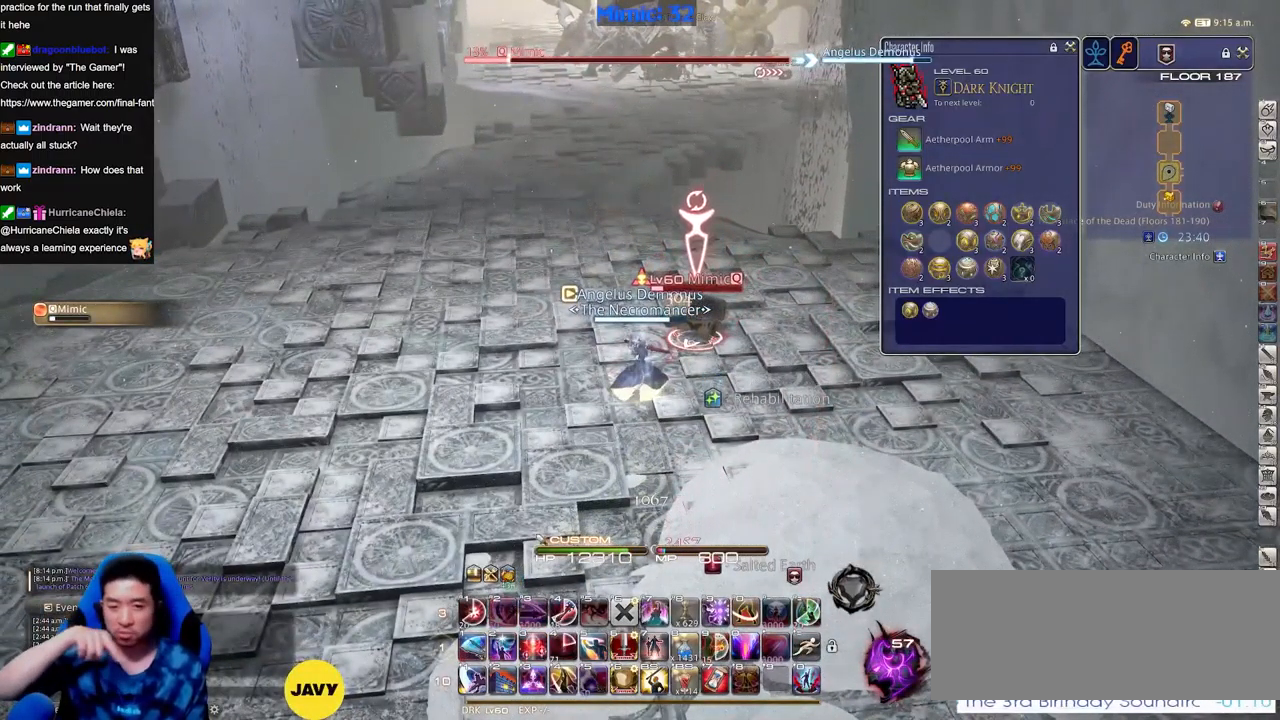
{"keys": [], "events": []}
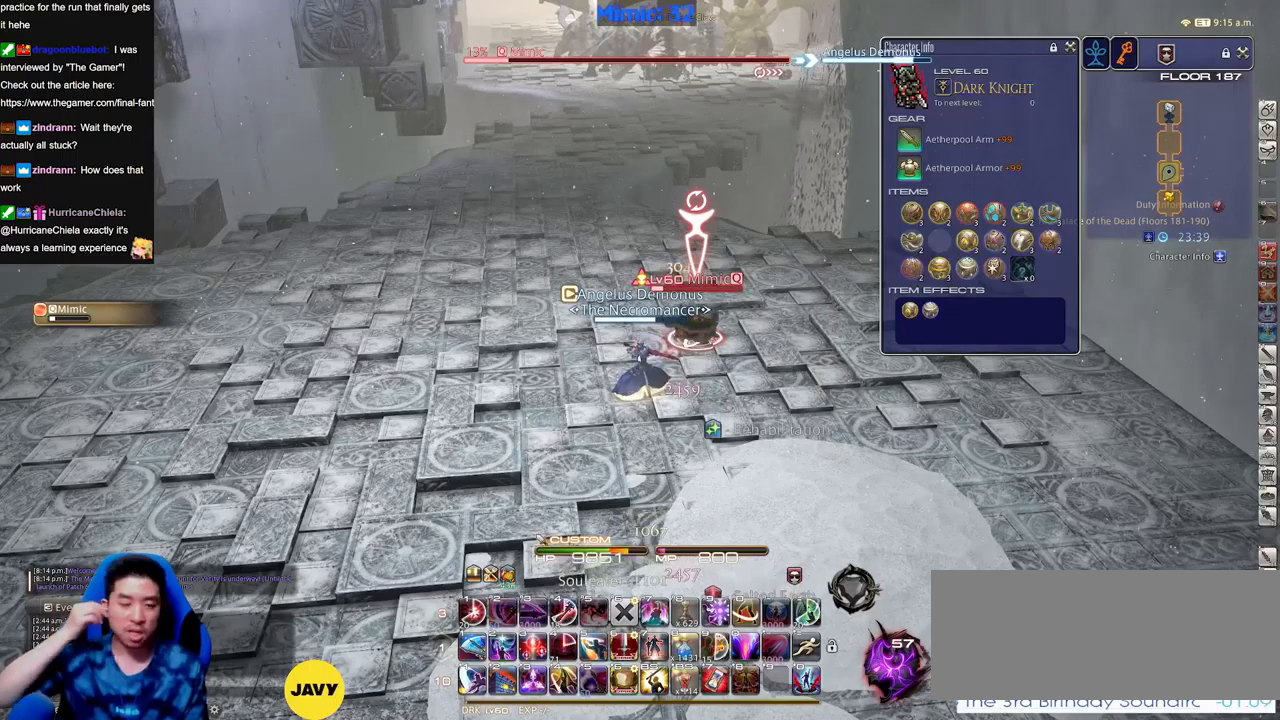
{"keys": [], "events": [[133, "s", "down"], [266, "s", "up"]]}
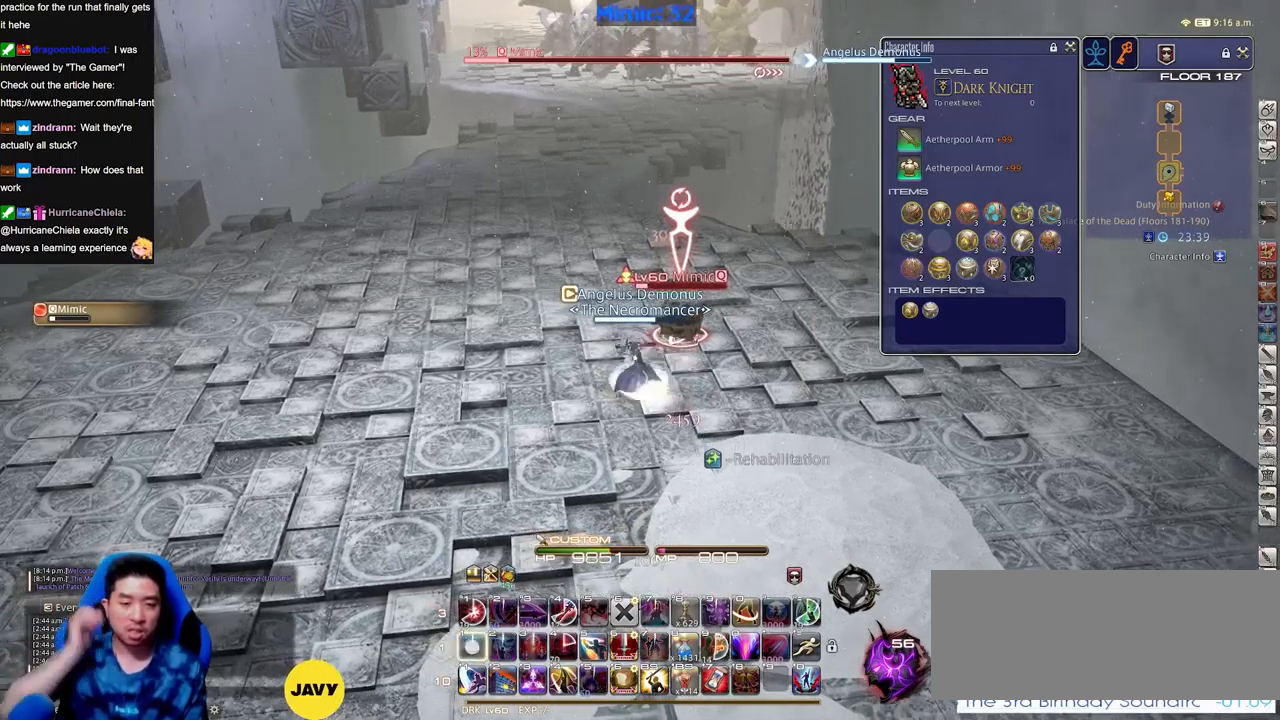
{"keys": [], "events": []}
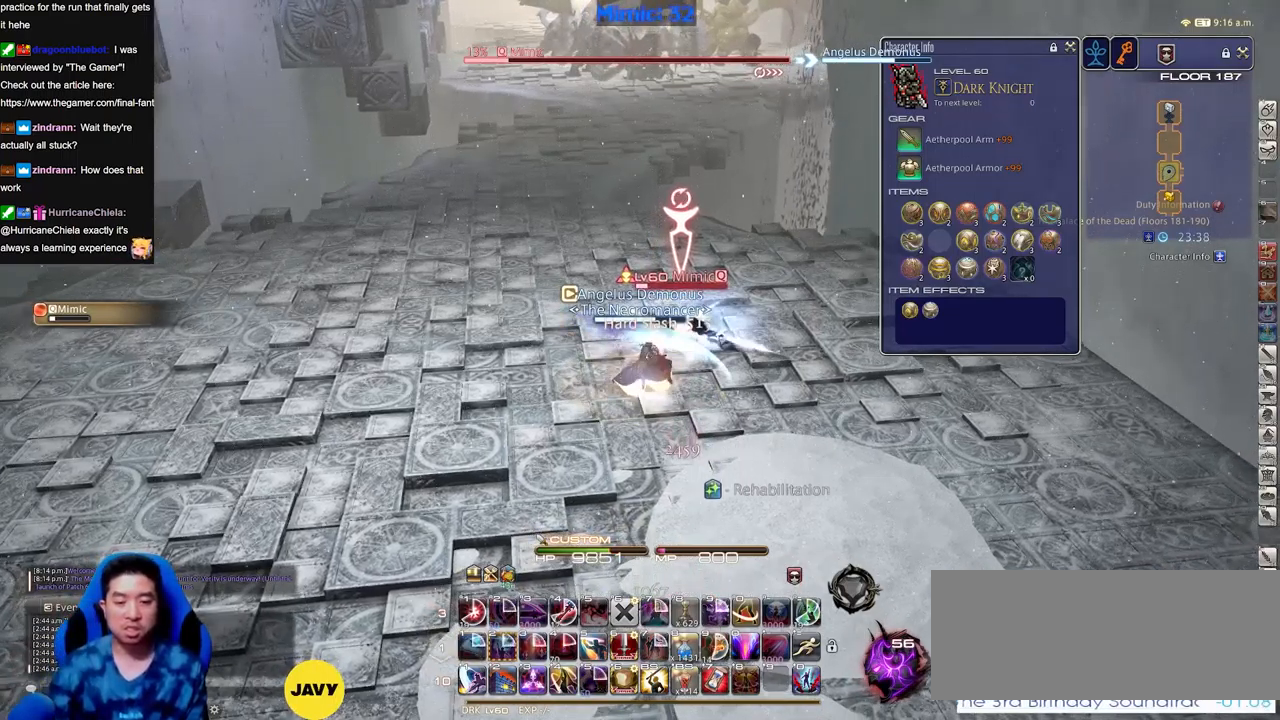
{"keys": [], "events": []}
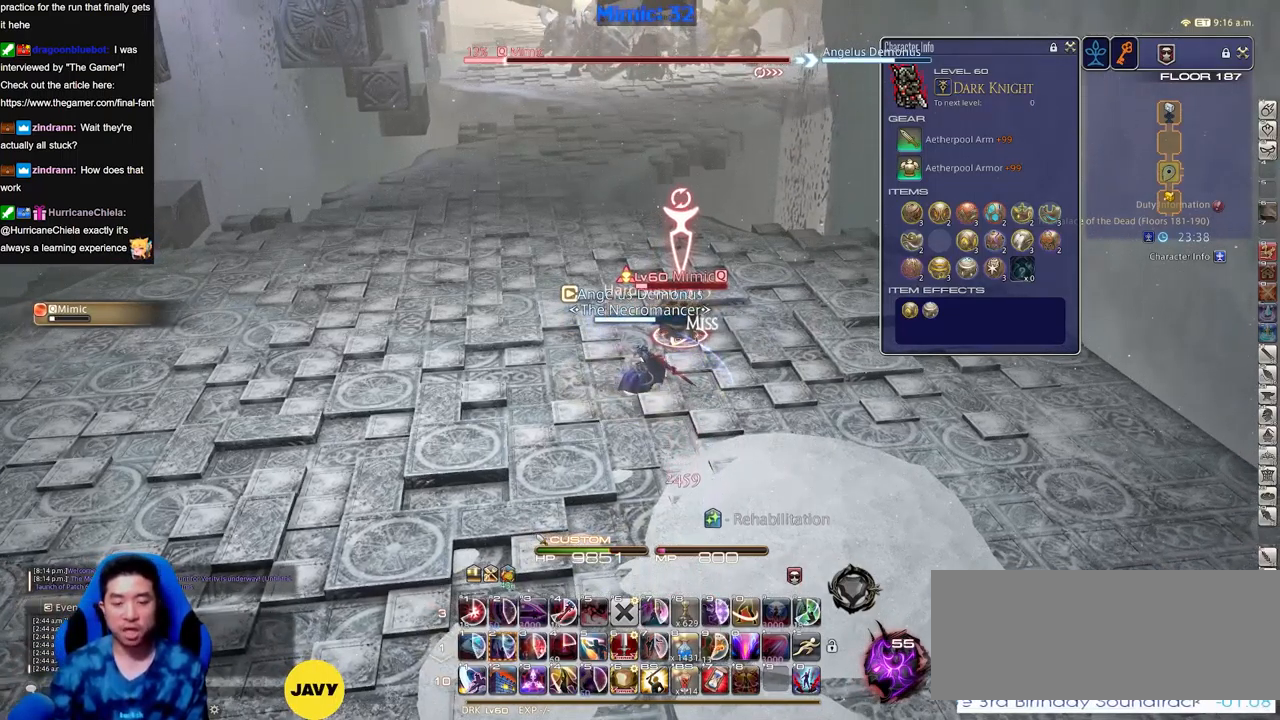
{"keys": [], "events": []}
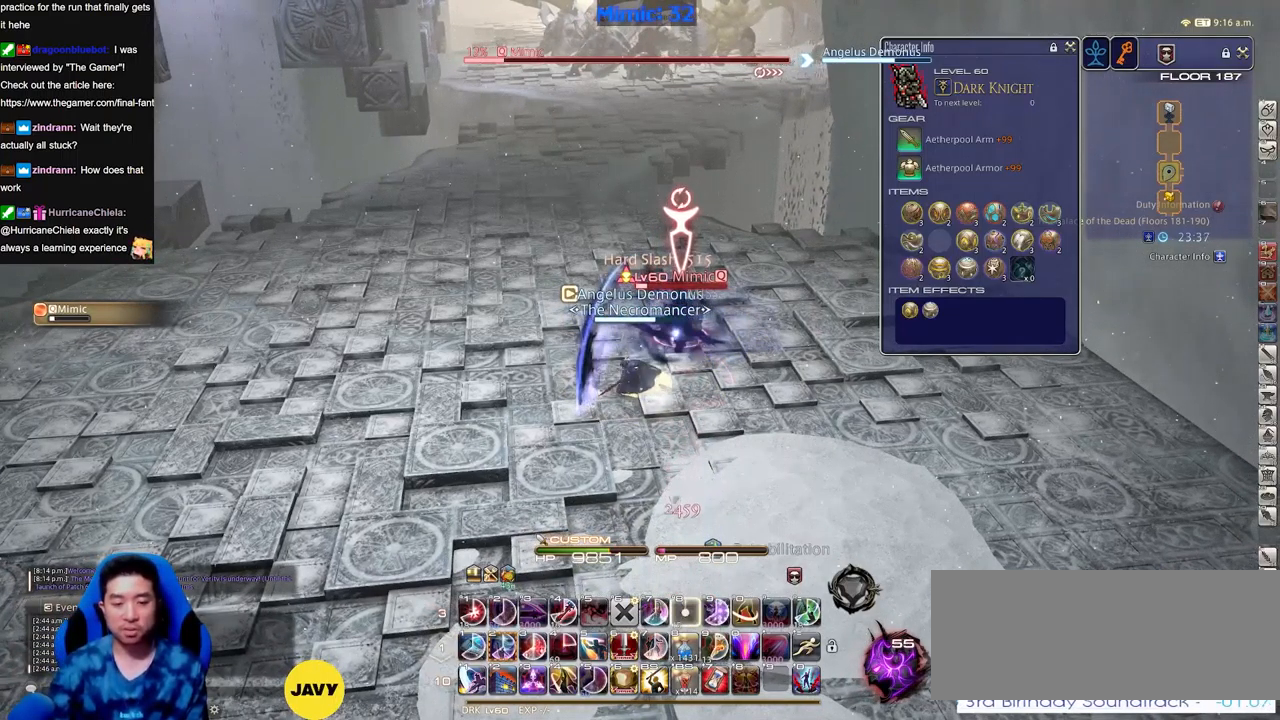
{"keys": ["s"], "events": [[383, "s", "down"]]}
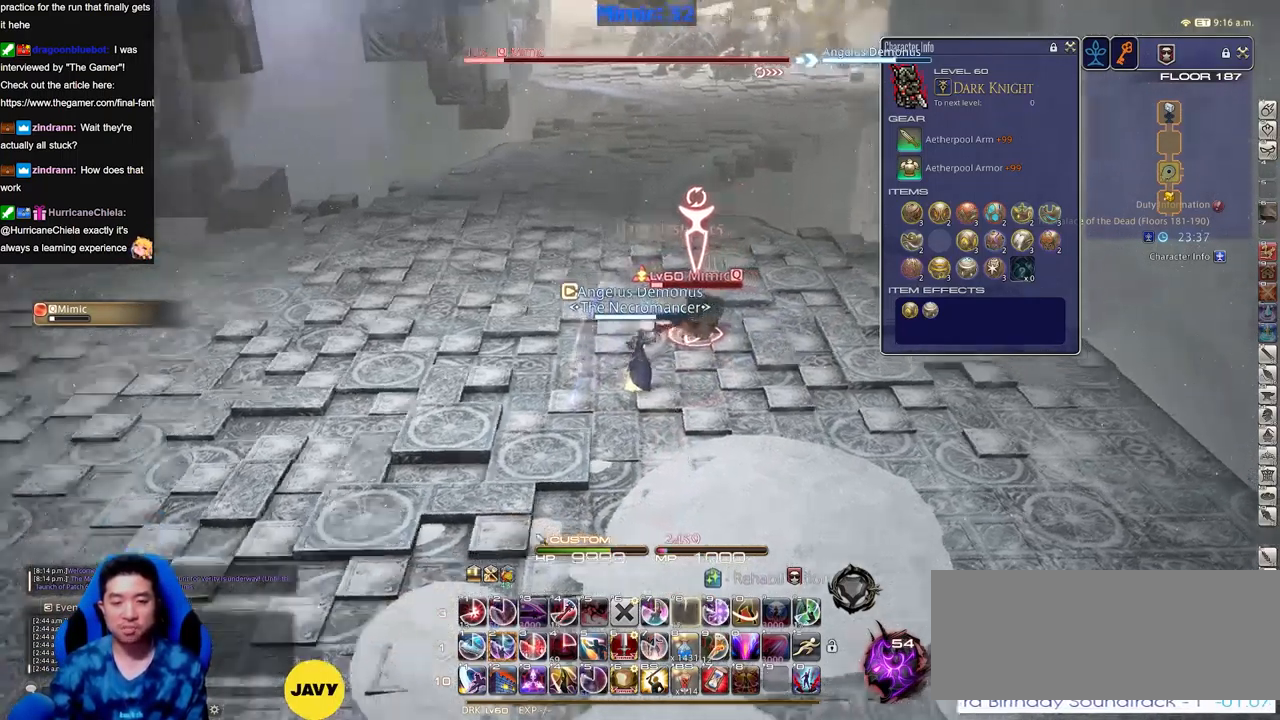
{"keys": [], "events": [[117, "s", "up"], [250, "w", "down"], [350, "w", "up"]]}
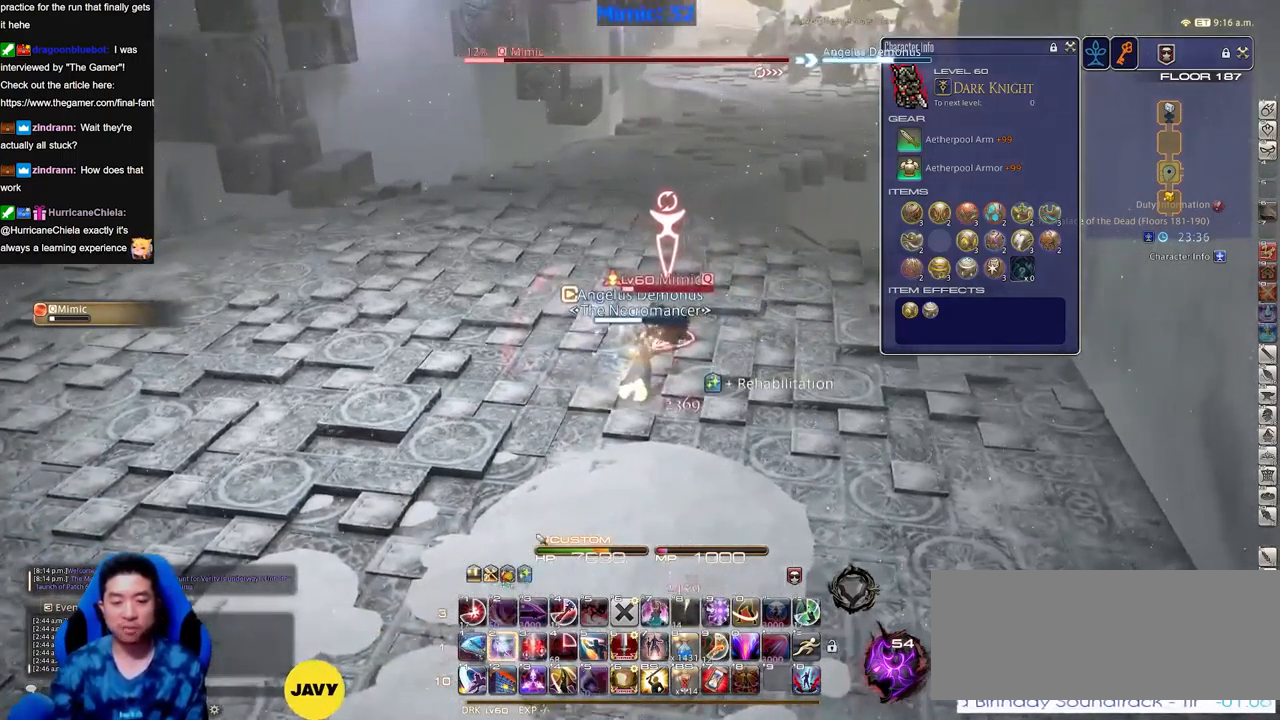
{"keys": ["s"], "events": [[467, "s", "down"]]}
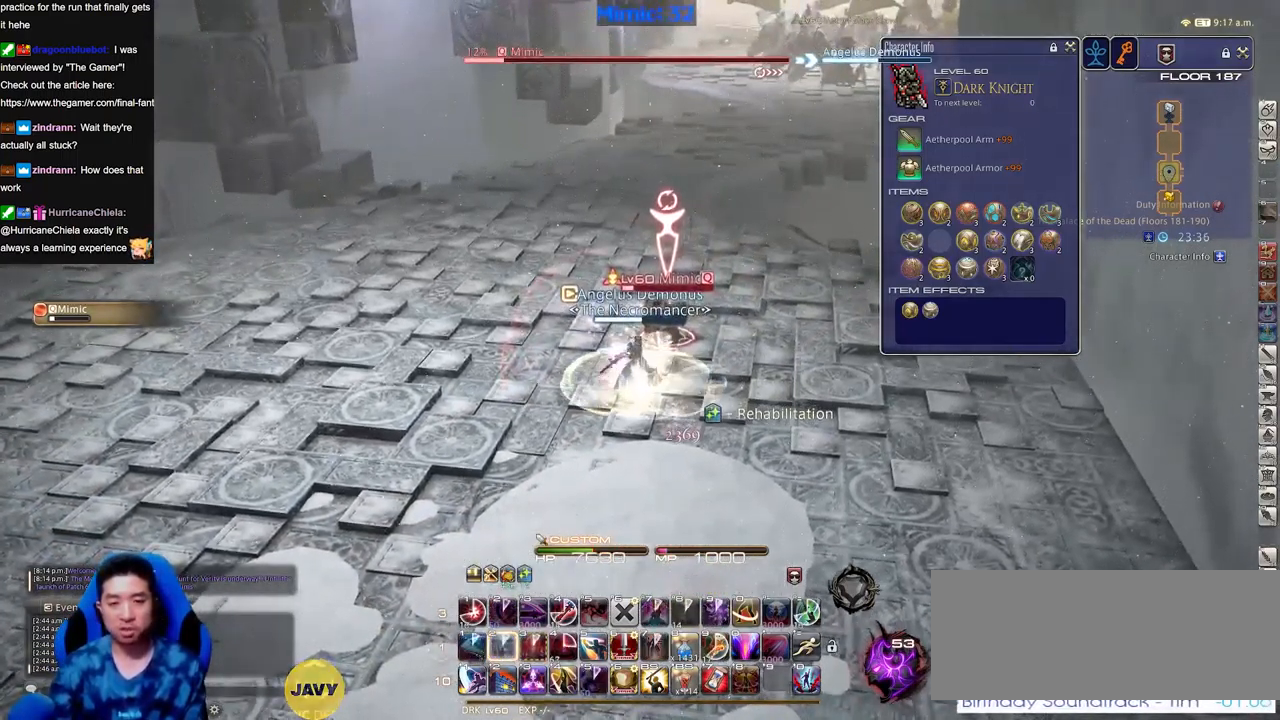
{"keys": ["s"], "events": []}
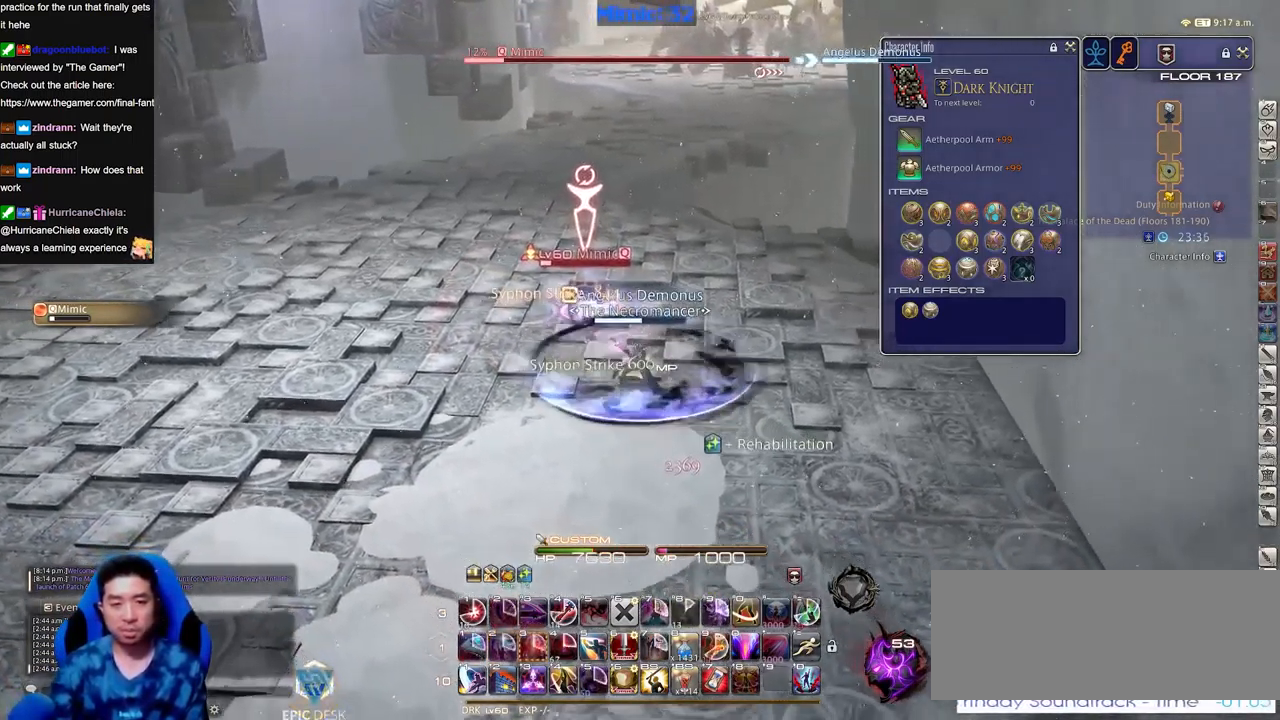
{"keys": [], "events": [[350, "s", "up"]]}
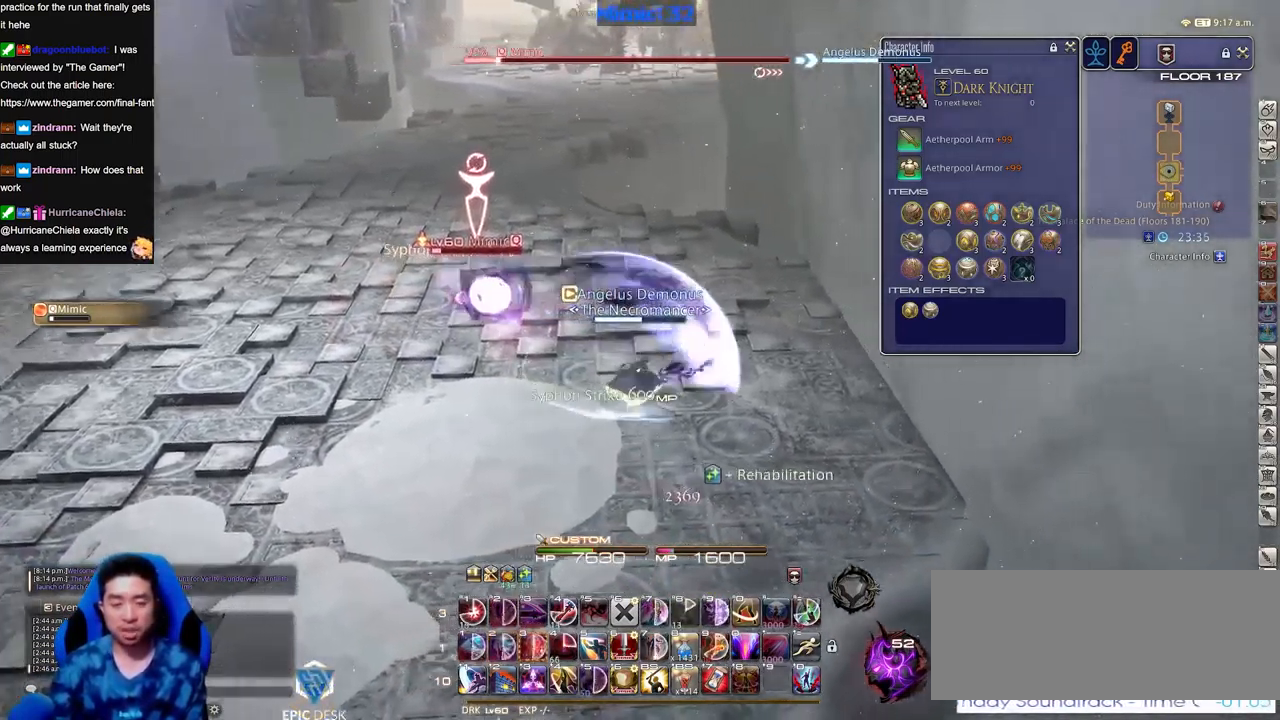
{"keys": ["a", "w"], "events": [[83, "w", "down"], [184, "a", "down"]]}
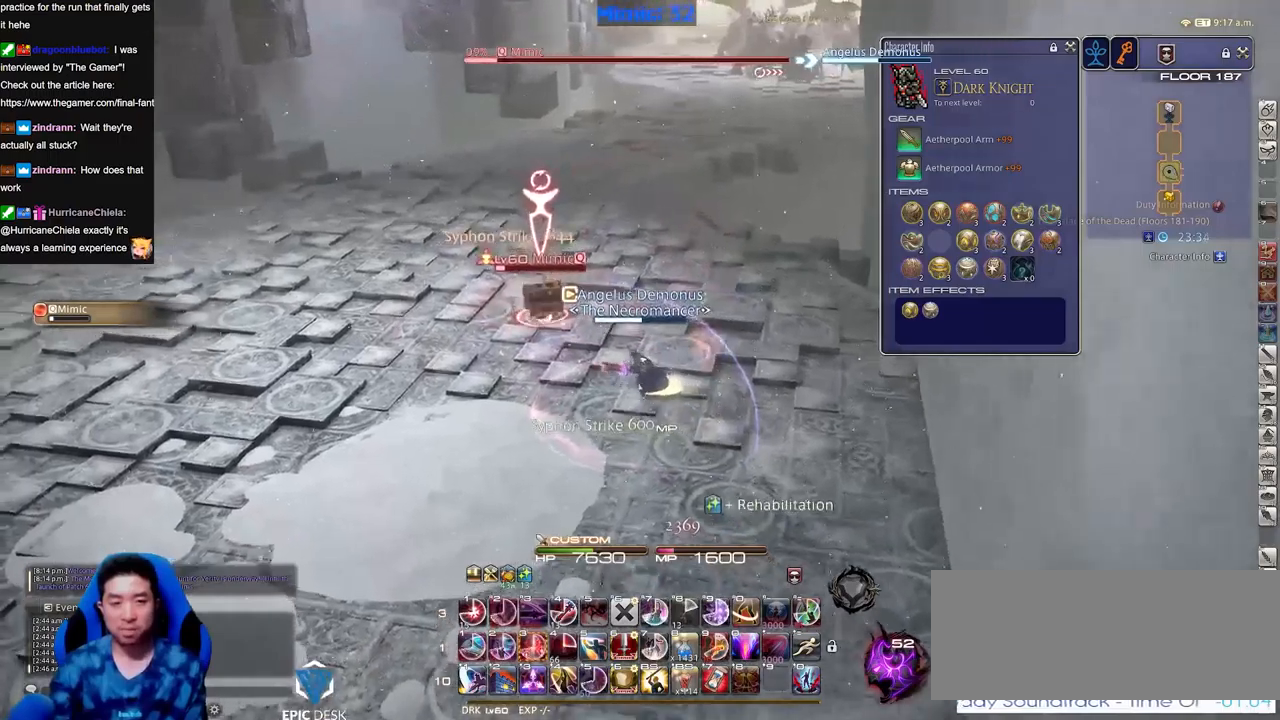
{"keys": [], "events": [[16, "a", "up"], [250, "a", "down"], [383, "a", "up"], [383, "w", "up"]]}
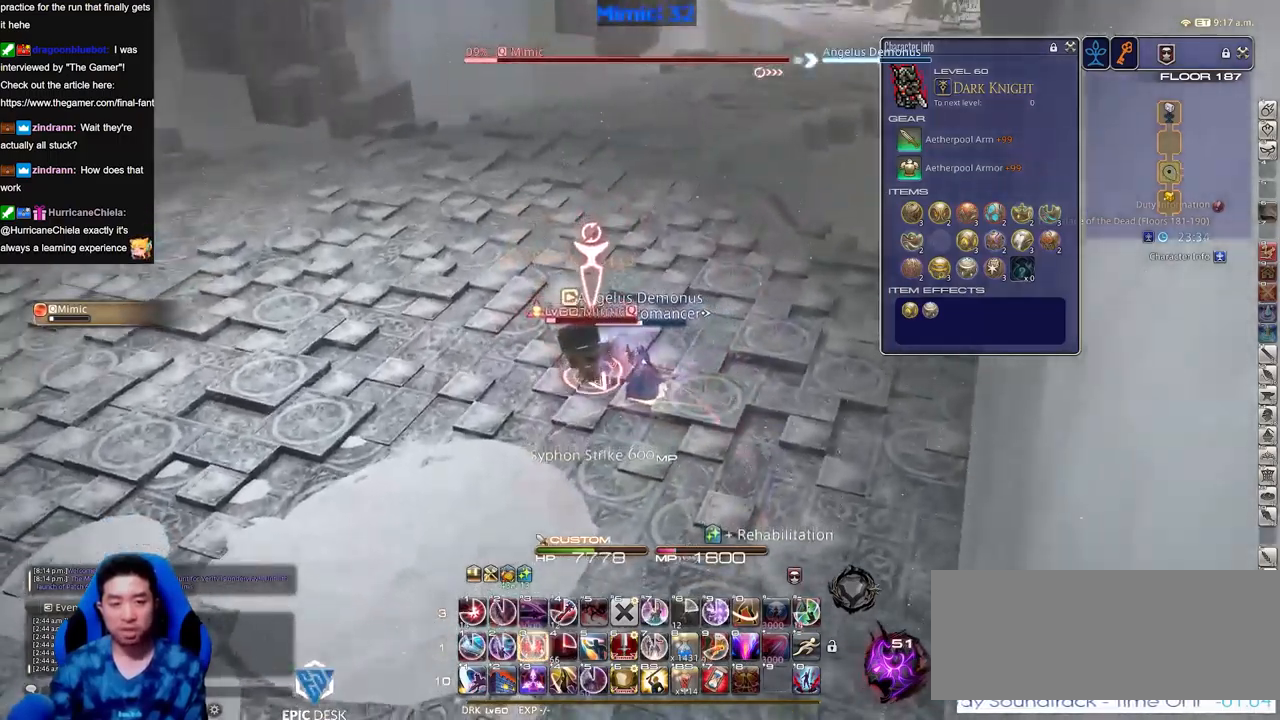
{"keys": ["s"], "events": [[251, "rbracket", "down"], [301, "a", "down"], [351, "rbracket", "up"], [351, "s", "down"], [451, "a", "up"]]}
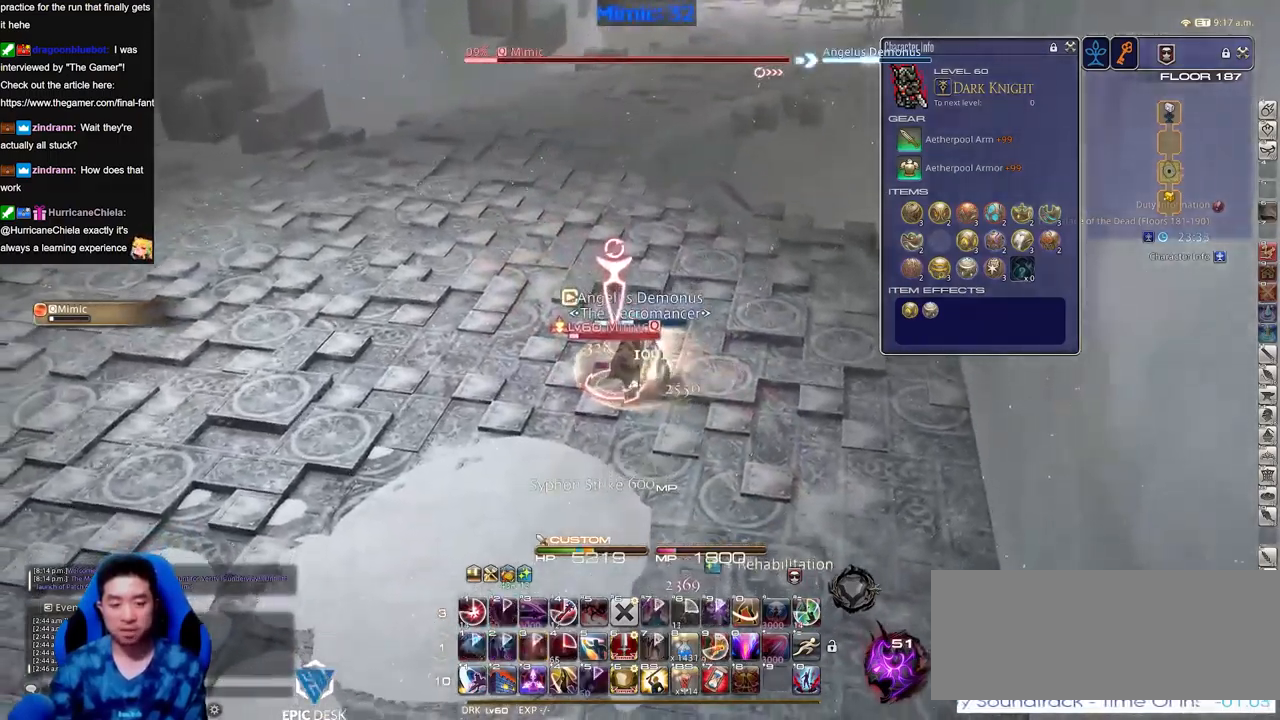
{"keys": ["s"], "events": []}
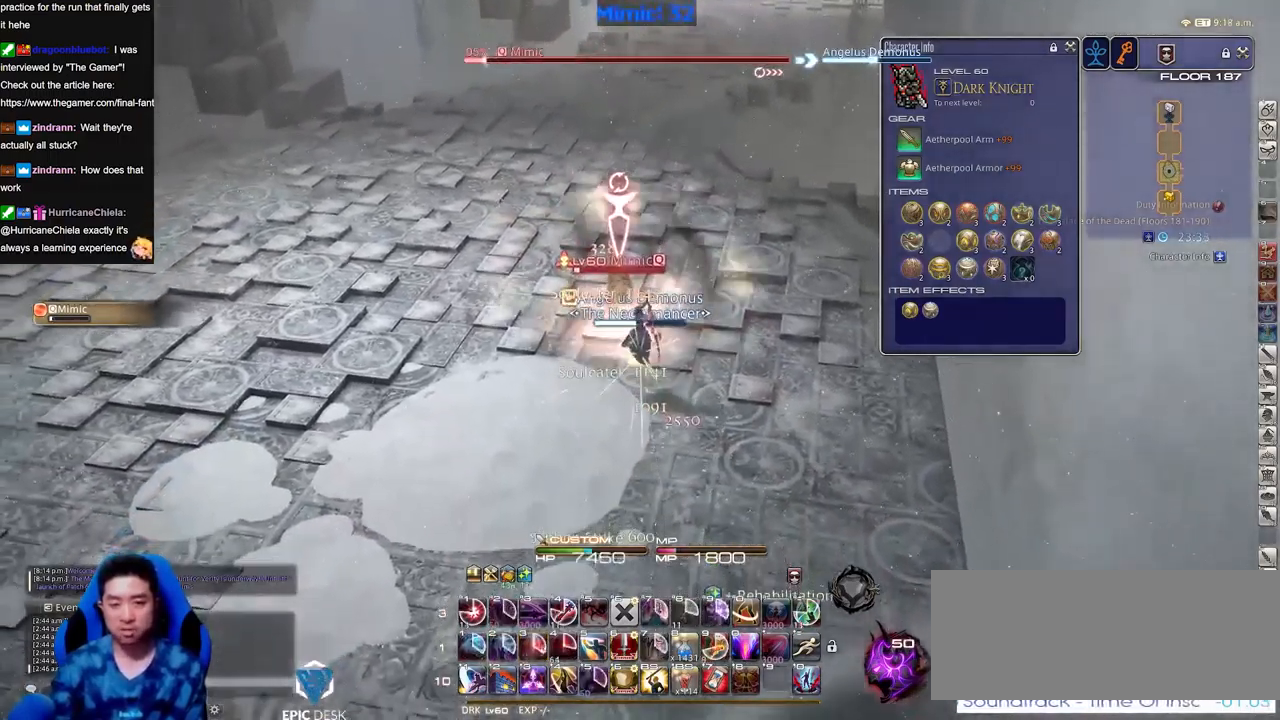
{"keys": ["s"], "events": []}
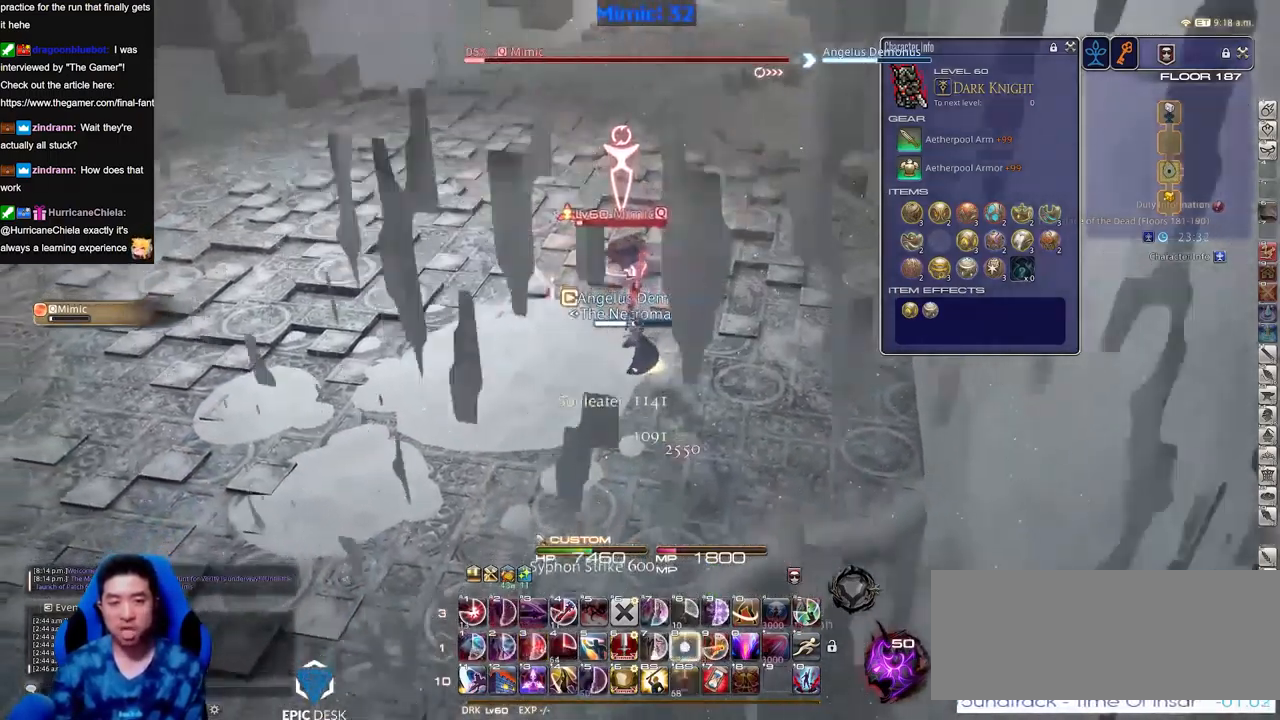
{"keys": ["w"], "events": [[100, "a", "down"], [100, "s", "up"], [200, "w", "down"], [333, "a", "up"], [333, "rbracket", "down"], [434, "rbracket", "up"]]}
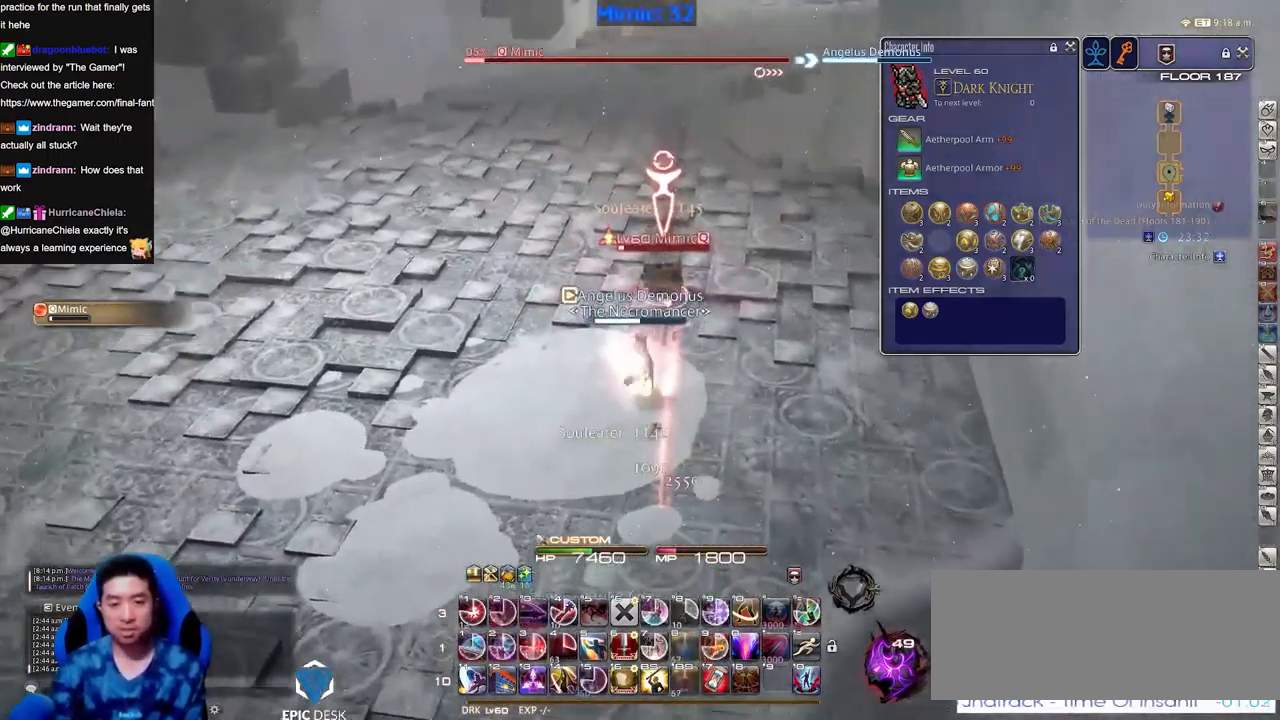
{"keys": [], "events": [[384, "rbracket", "down"], [501, "rbracket", "up"], [501, "w", "up"]]}
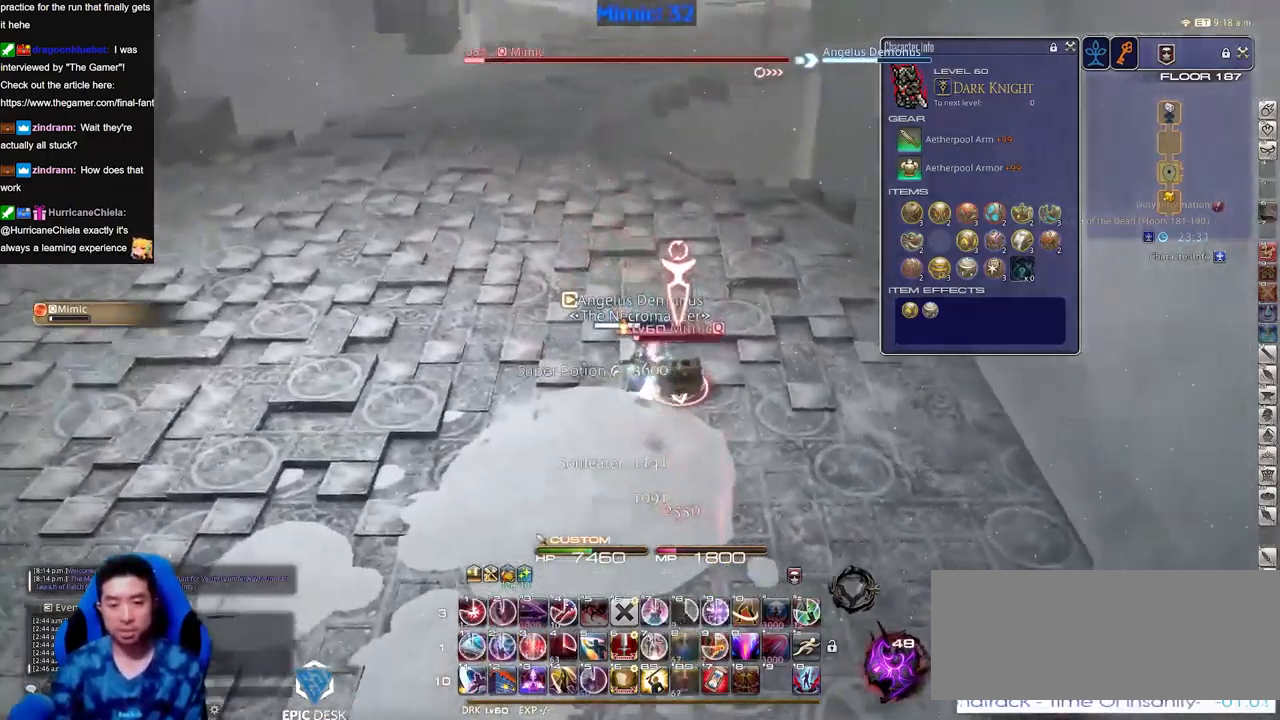
{"keys": ["a", "w"], "events": [[33, "rbracket", "down"], [133, "rbracket", "up"], [183, "rbracket", "down"], [267, "rbracket", "up"], [317, "rbracket", "down"], [417, "a", "down"], [467, "rbracket", "up"], [467, "w", "down"]]}
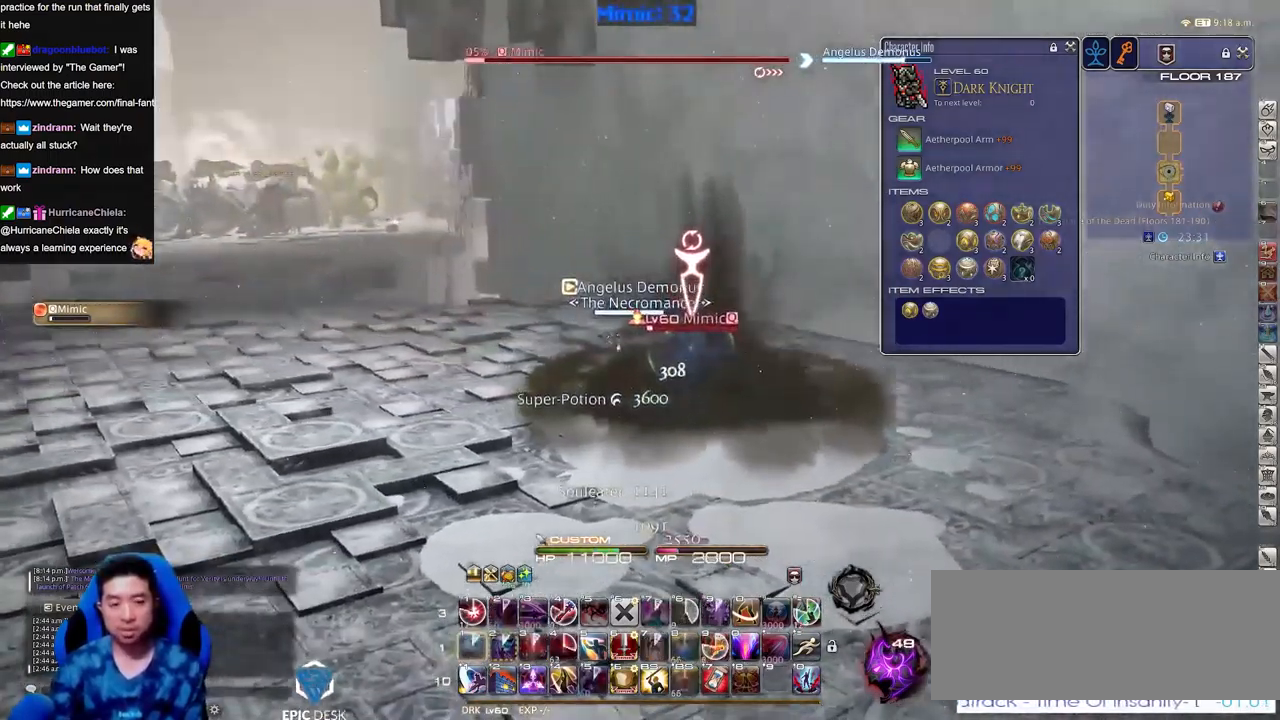
{"keys": ["a", "rbracket", "s"], "events": [[17, "rbracket", "down"], [200, "w", "up"], [434, "s", "down"]]}